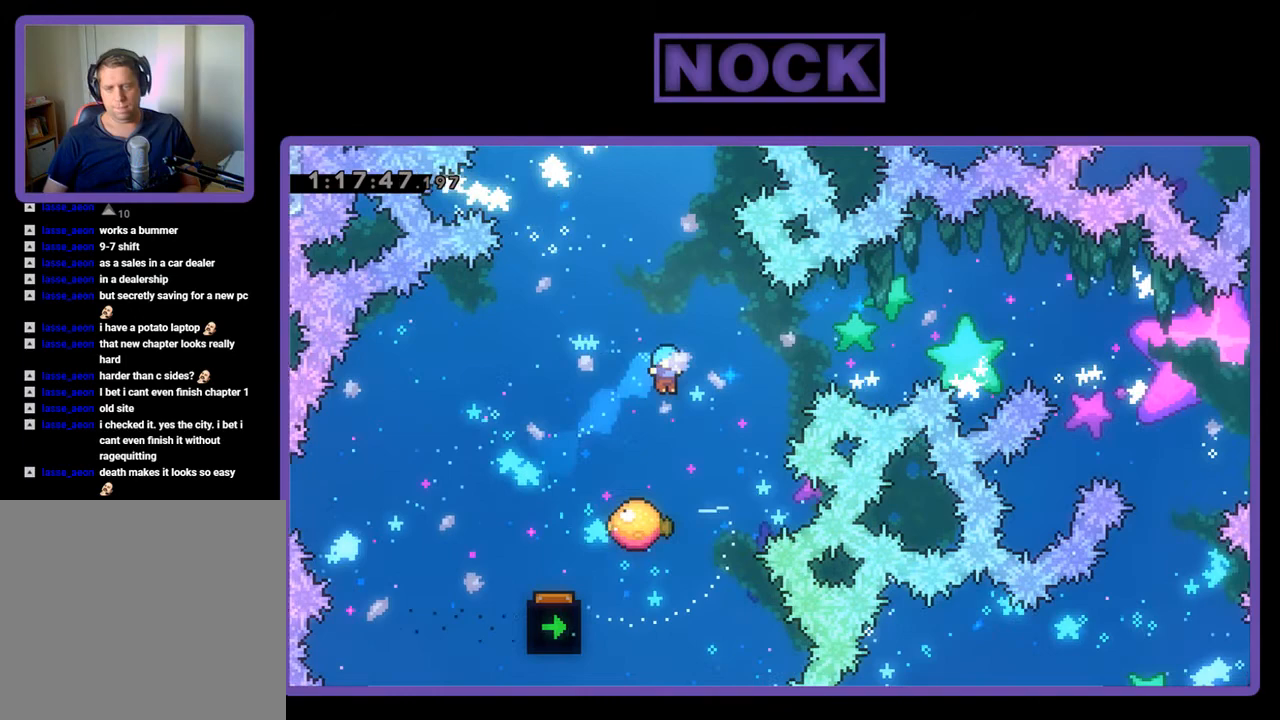
Gameplay with a controller (PlayStation layout); each line is a JSON object with the inputs held at the frame after it. "events" lists button and stick changes between this image and that frame as [ms after this image, input, new state], when the widget could be followed in between. Not read: left_stick right_stick.
{"buttons": ["R2", "DPAD_RIGHT"], "events": [[33, "DPAD_LEFT", "down"], [167, "DPAD_LEFT", "up"], [333, "DPAD_RIGHT", "down"]]}
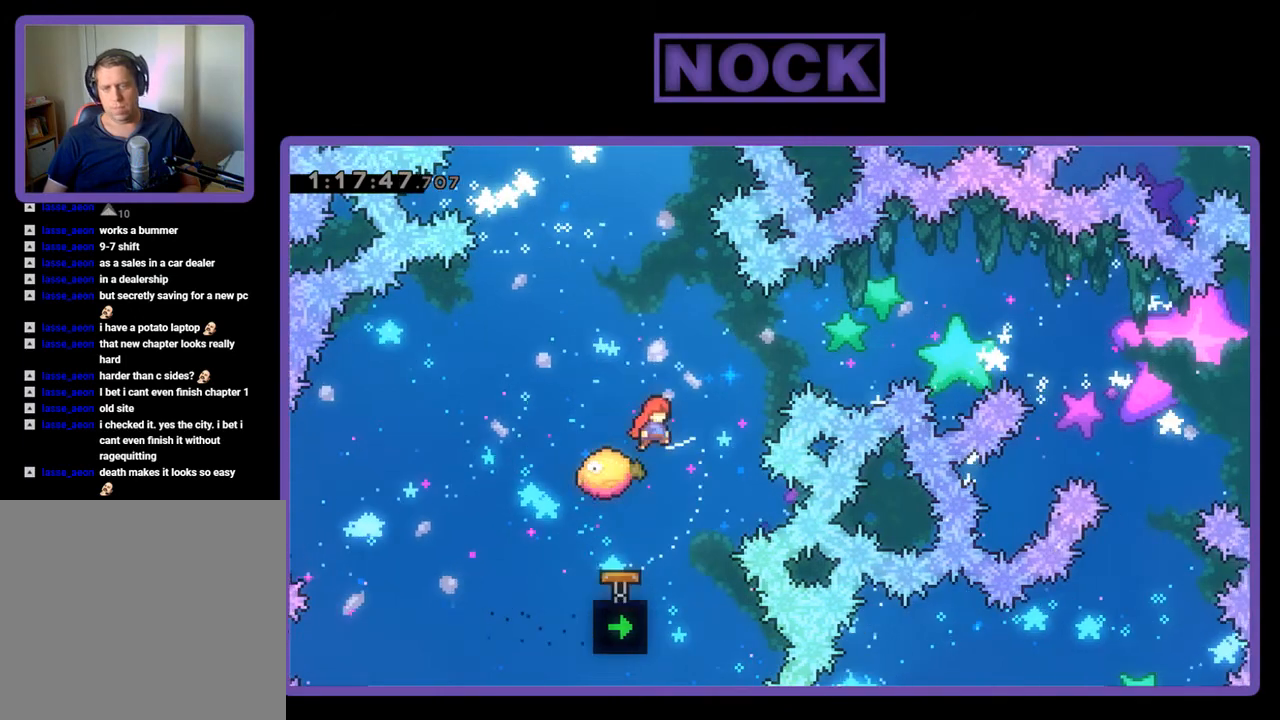
{"buttons": ["R2"], "events": [[33, "DPAD_RIGHT", "up"], [333, "DPAD_LEFT", "down"], [433, "DPAD_UP", "down"], [467, "DPAD_LEFT", "up"], [467, "DPAD_UP", "up"]]}
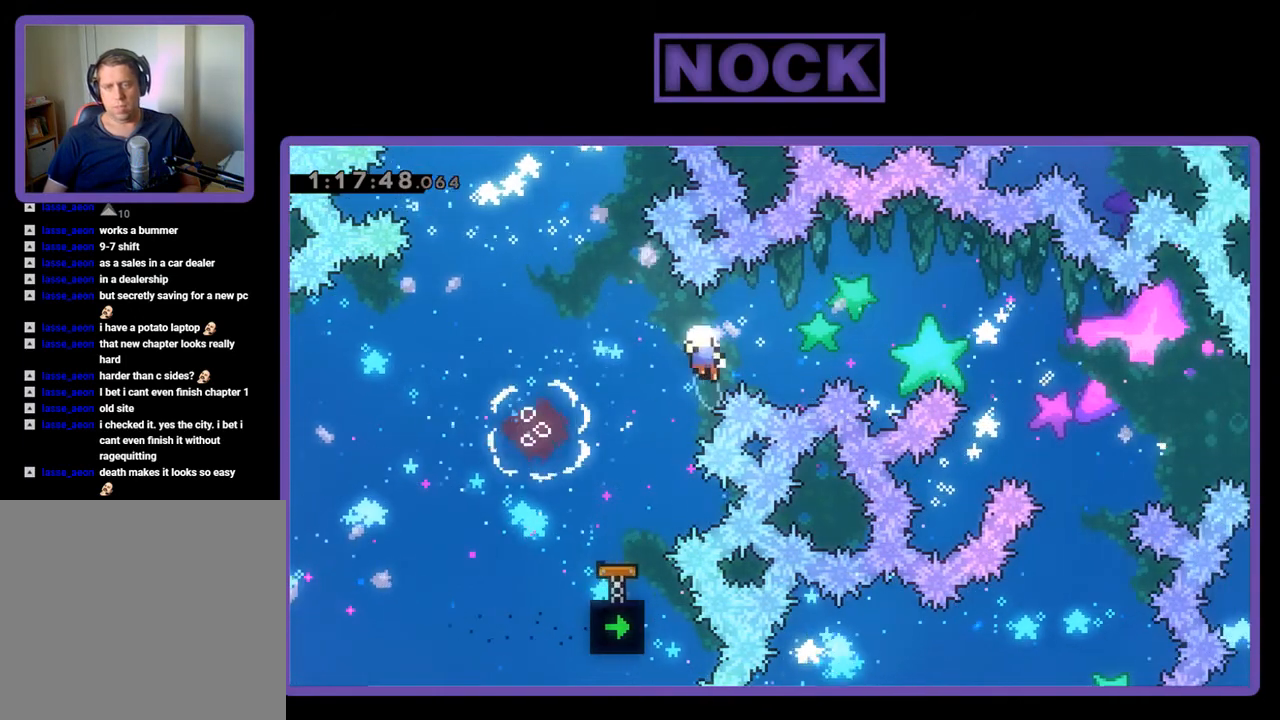
{"buttons": [], "events": [[267, "R2", "up"]]}
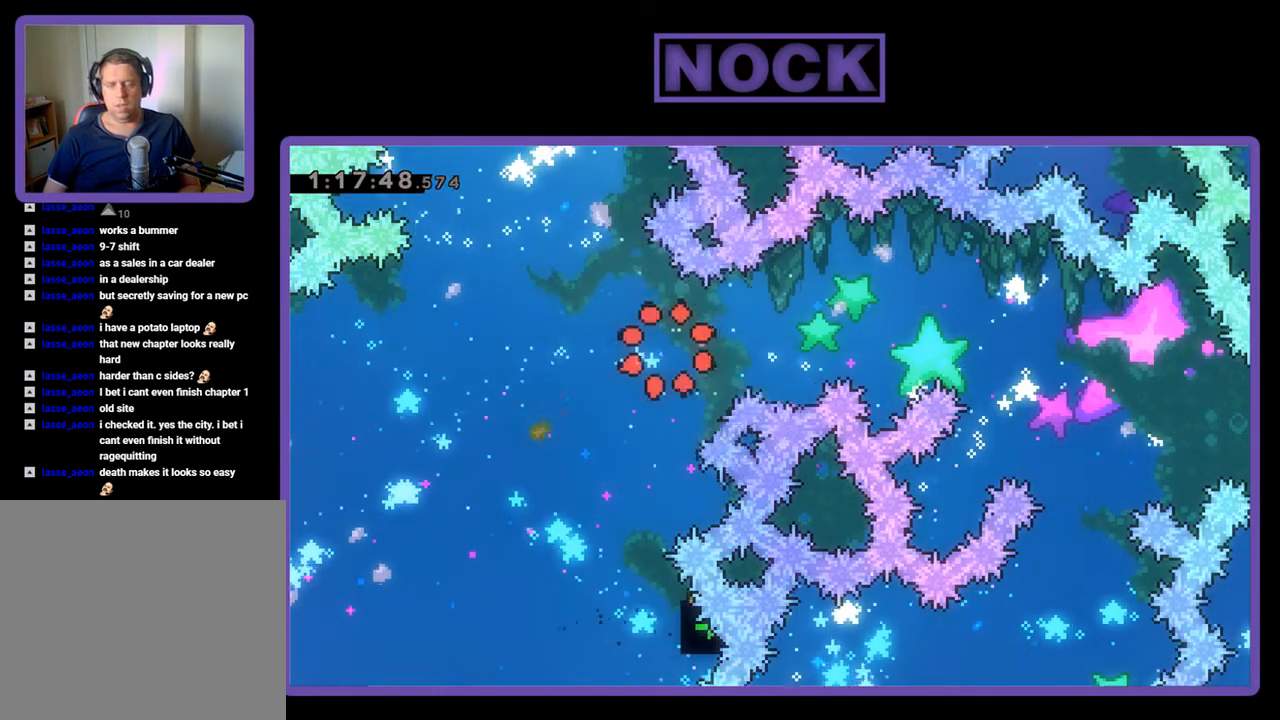
{"buttons": [], "events": []}
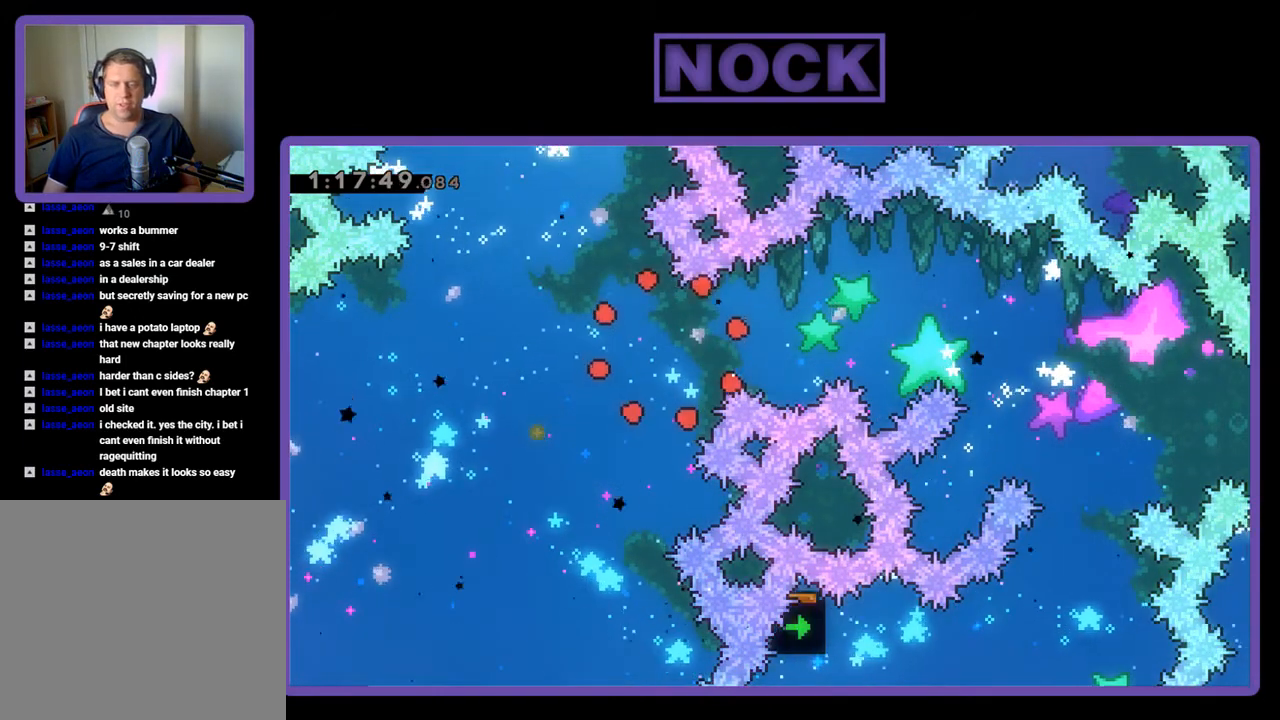
{"buttons": [], "events": []}
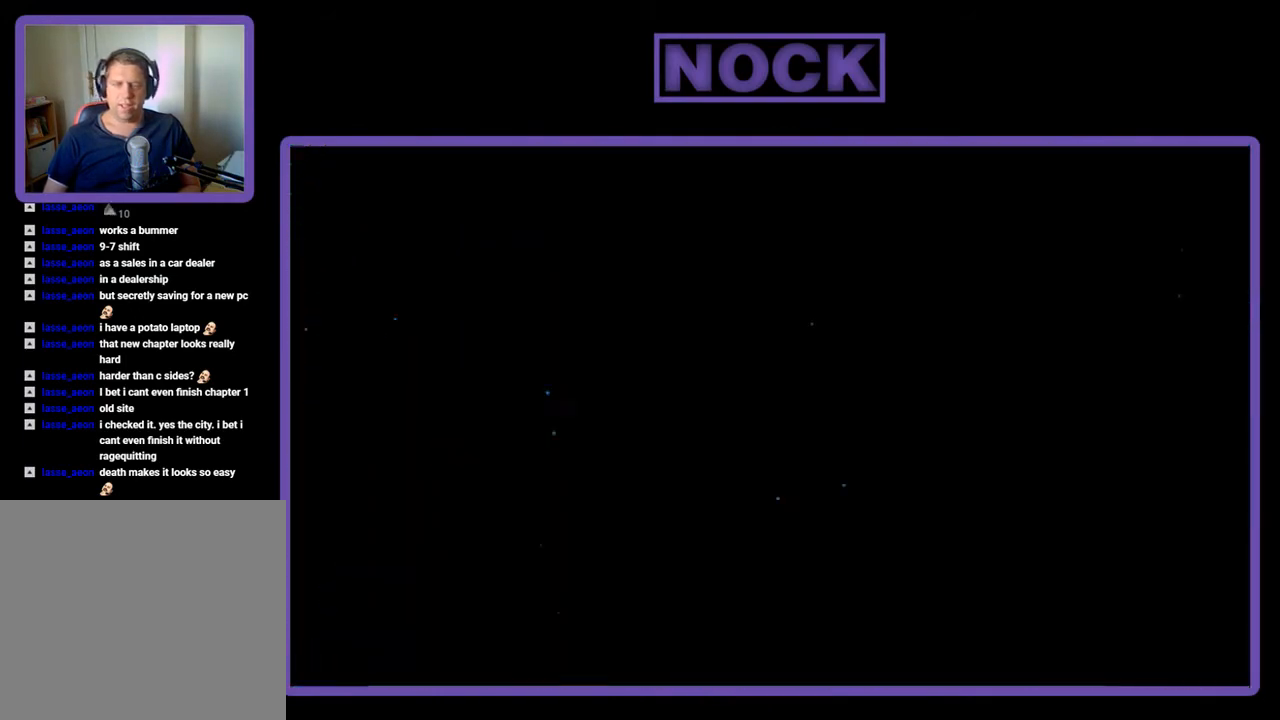
{"buttons": [], "events": []}
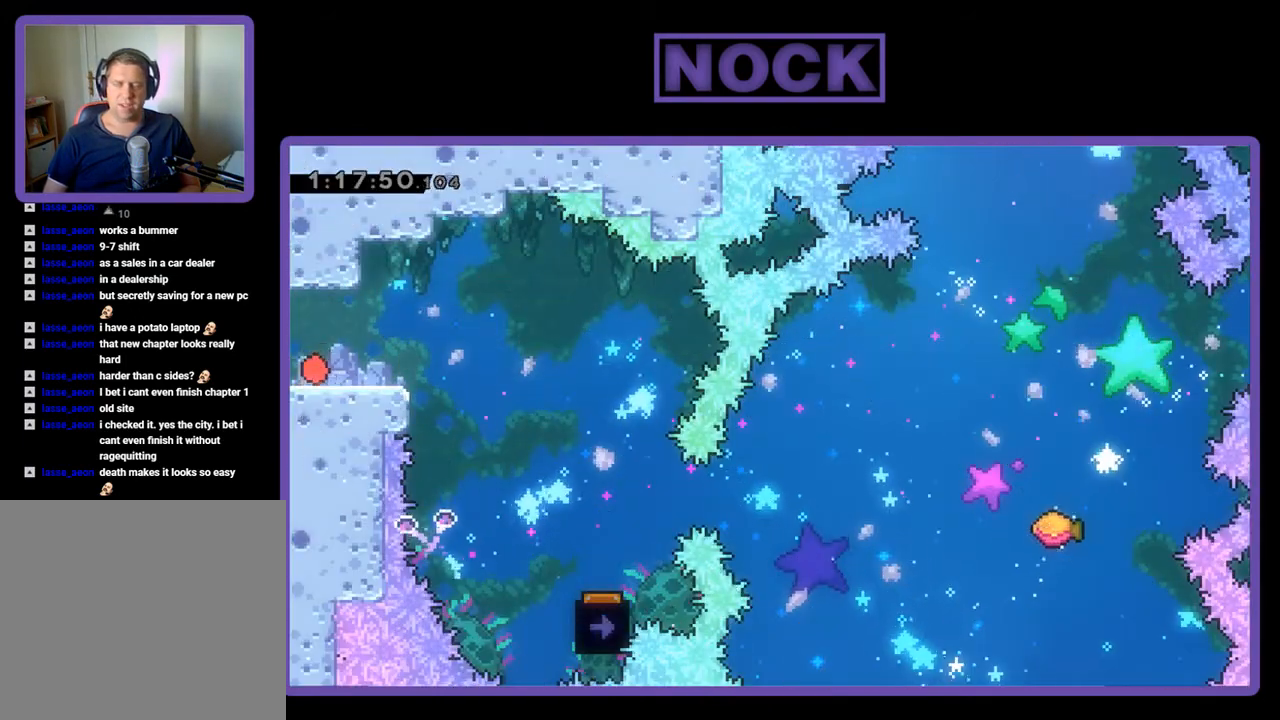
{"buttons": ["CROSS", "R2", "DPAD_RIGHT"], "events": [[100, "R2", "down"], [333, "DPAD_RIGHT", "down"], [433, "CROSS", "down"]]}
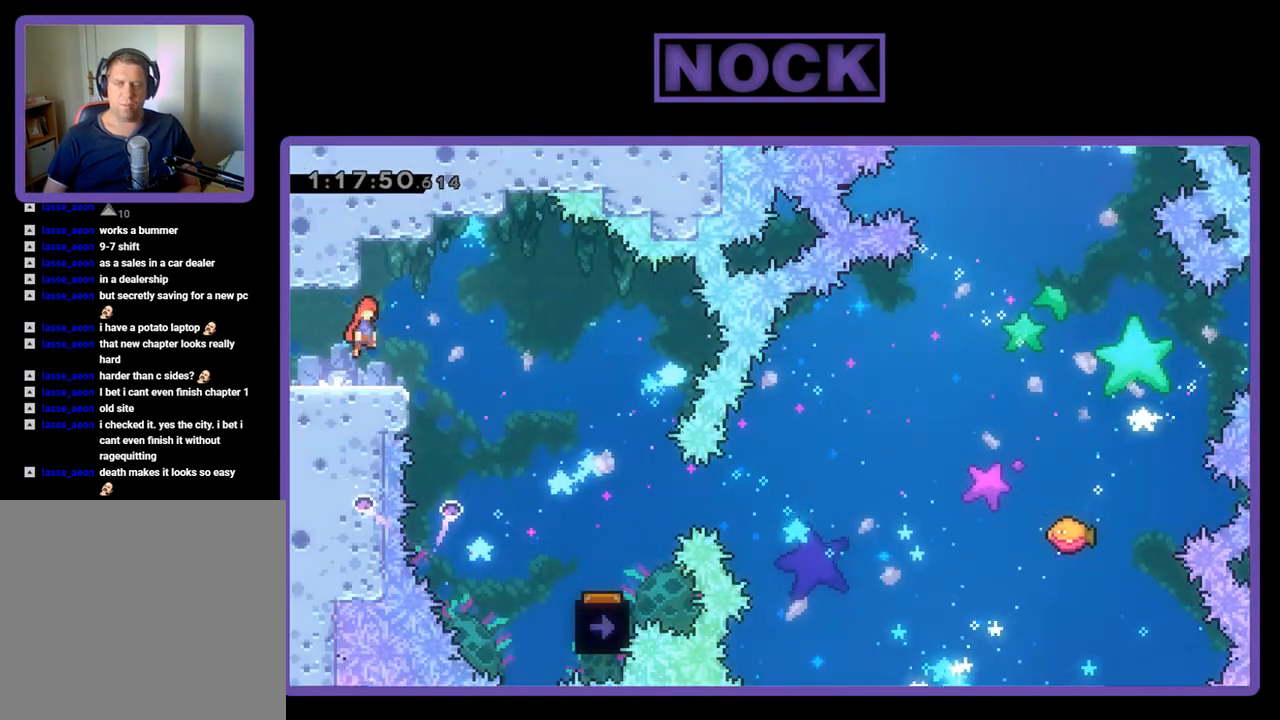
{"buttons": ["R2", "DPAD_RIGHT"], "events": [[67, "CROSS", "up"]]}
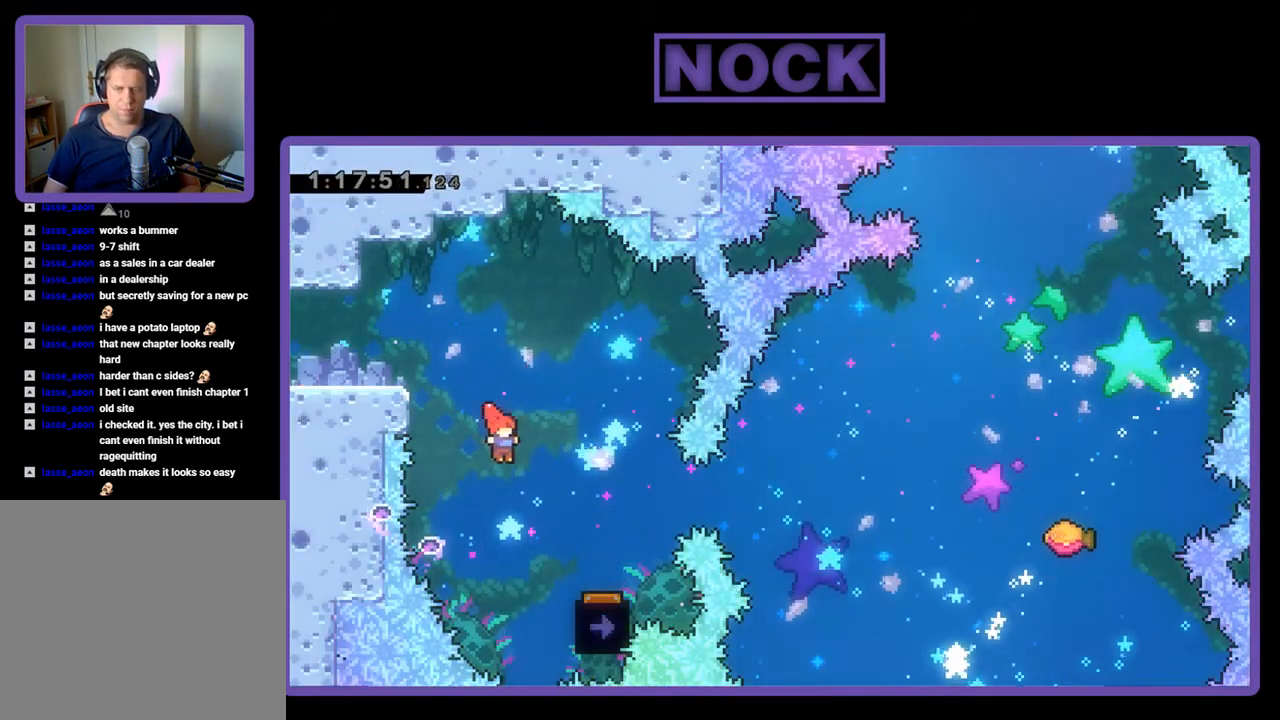
{"buttons": ["R2", "DPAD_LEFT"], "events": [[367, "DPAD_RIGHT", "up"], [500, "DPAD_LEFT", "down"]]}
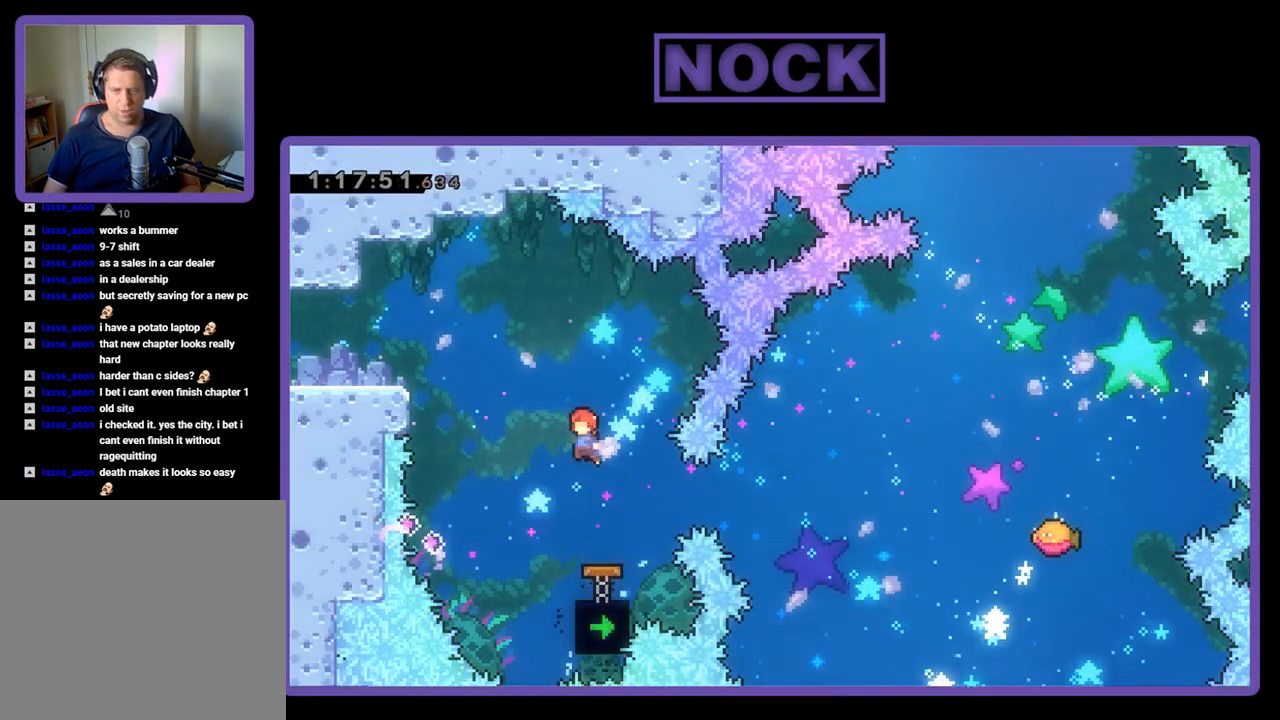
{"buttons": ["R2", "DPAD_RIGHT"], "events": [[100, "DPAD_LEFT", "up"], [500, "DPAD_RIGHT", "down"]]}
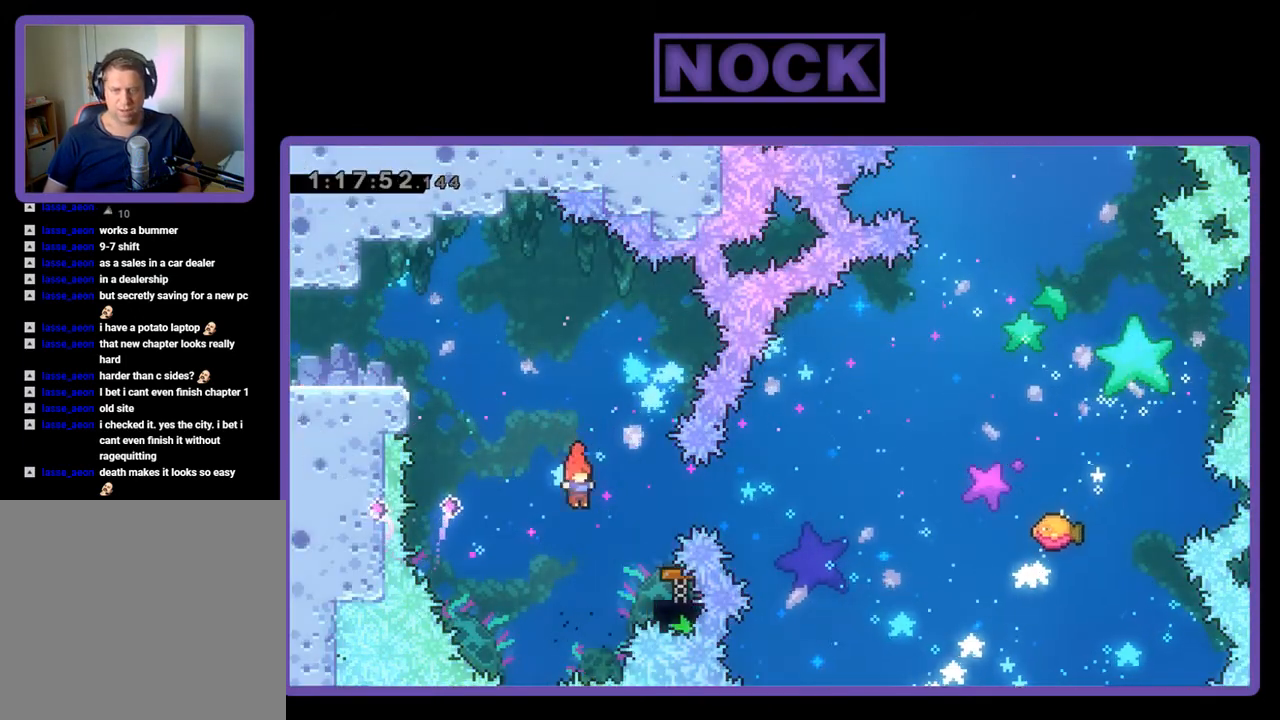
{"buttons": ["R2", "DPAD_RIGHT"], "events": [[33, "CIRCLE", "down"], [233, "CIRCLE", "up"], [267, "DPAD_RIGHT", "up"], [500, "DPAD_RIGHT", "down"]]}
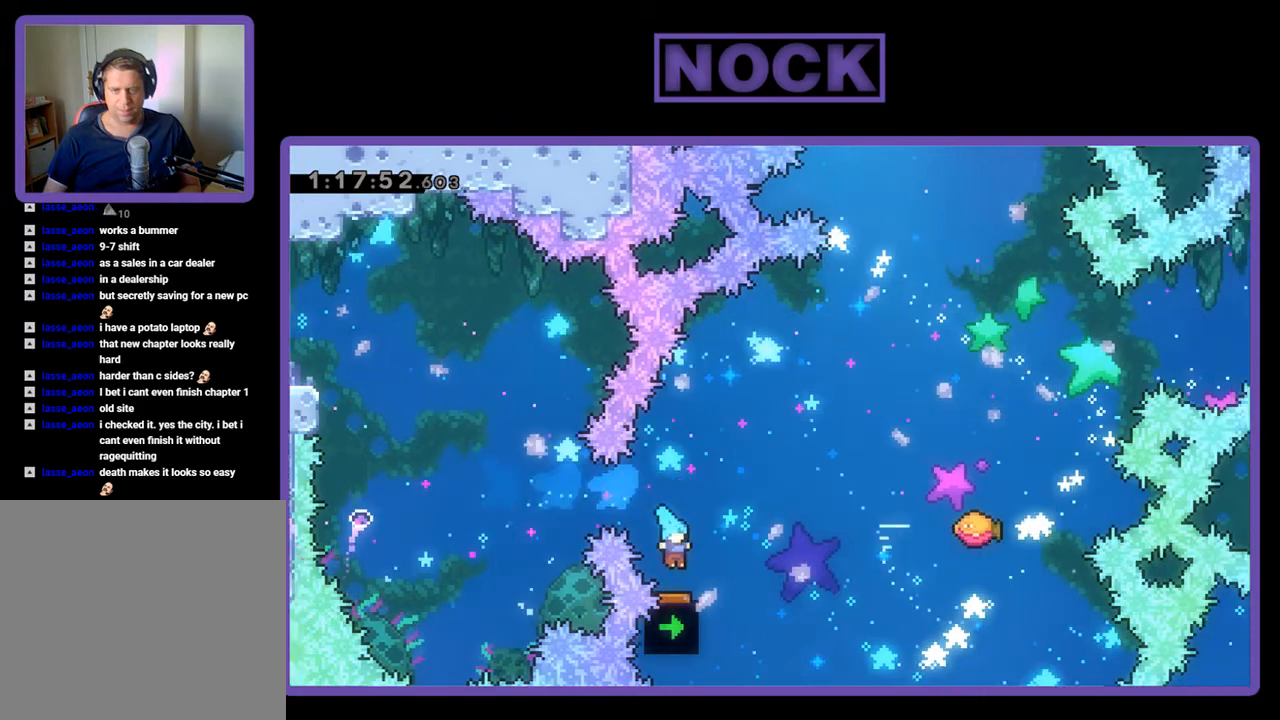
{"buttons": ["R2", "DPAD_RIGHT"], "events": []}
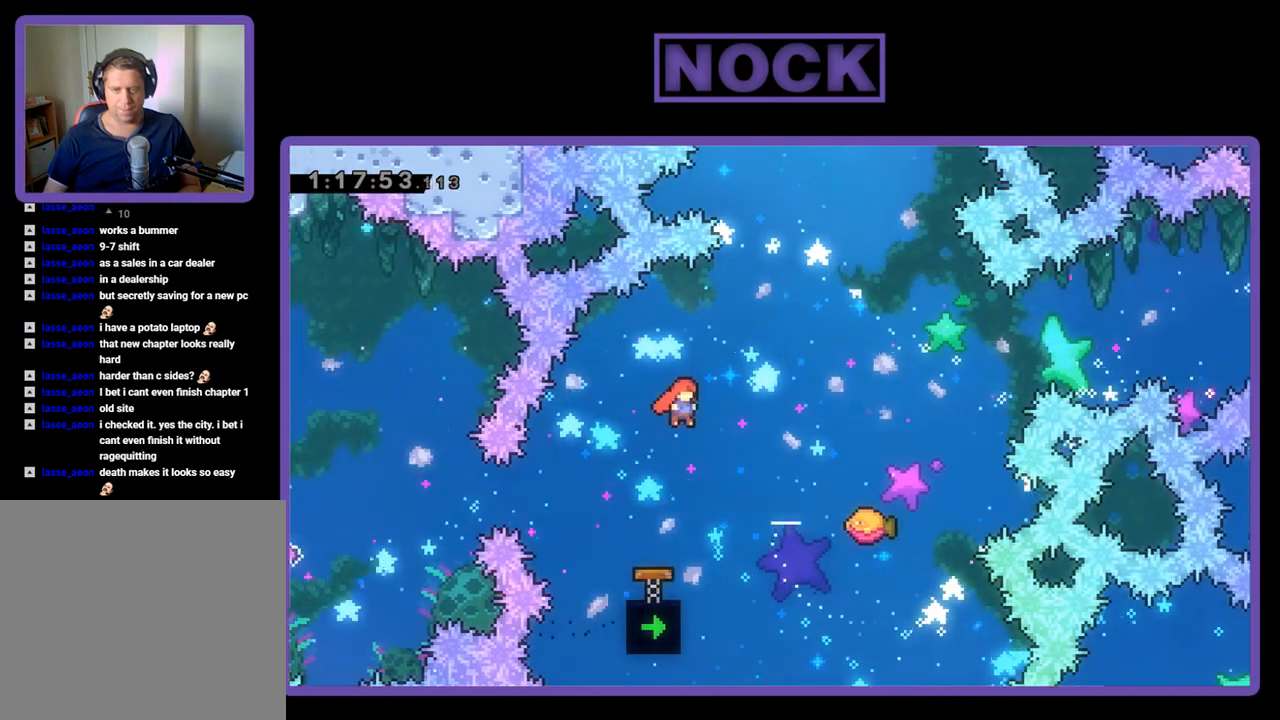
{"buttons": ["CIRCLE", "R2", "DPAD_UP", "DPAD_RIGHT"], "events": [[233, "DPAD_UP", "down"], [267, "CIRCLE", "down"]]}
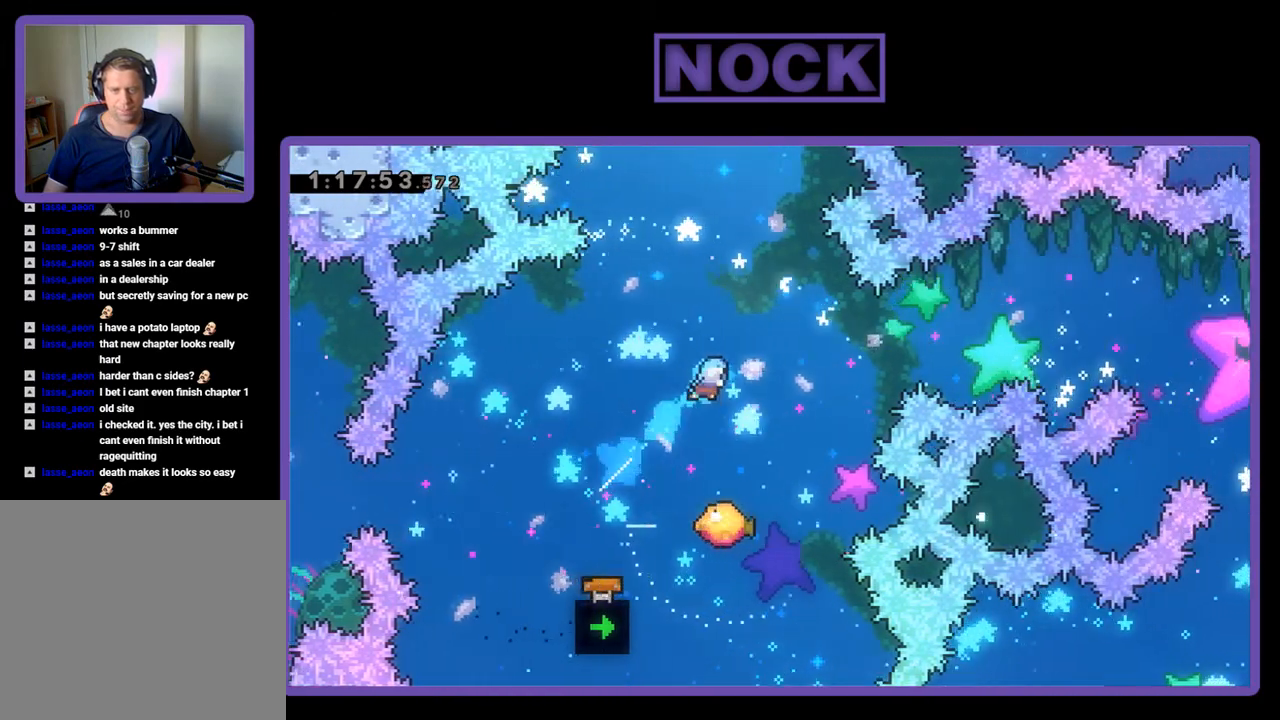
{"buttons": ["R2"], "events": [[67, "DPAD_RIGHT", "up"], [100, "CIRCLE", "up"], [133, "DPAD_UP", "up"]]}
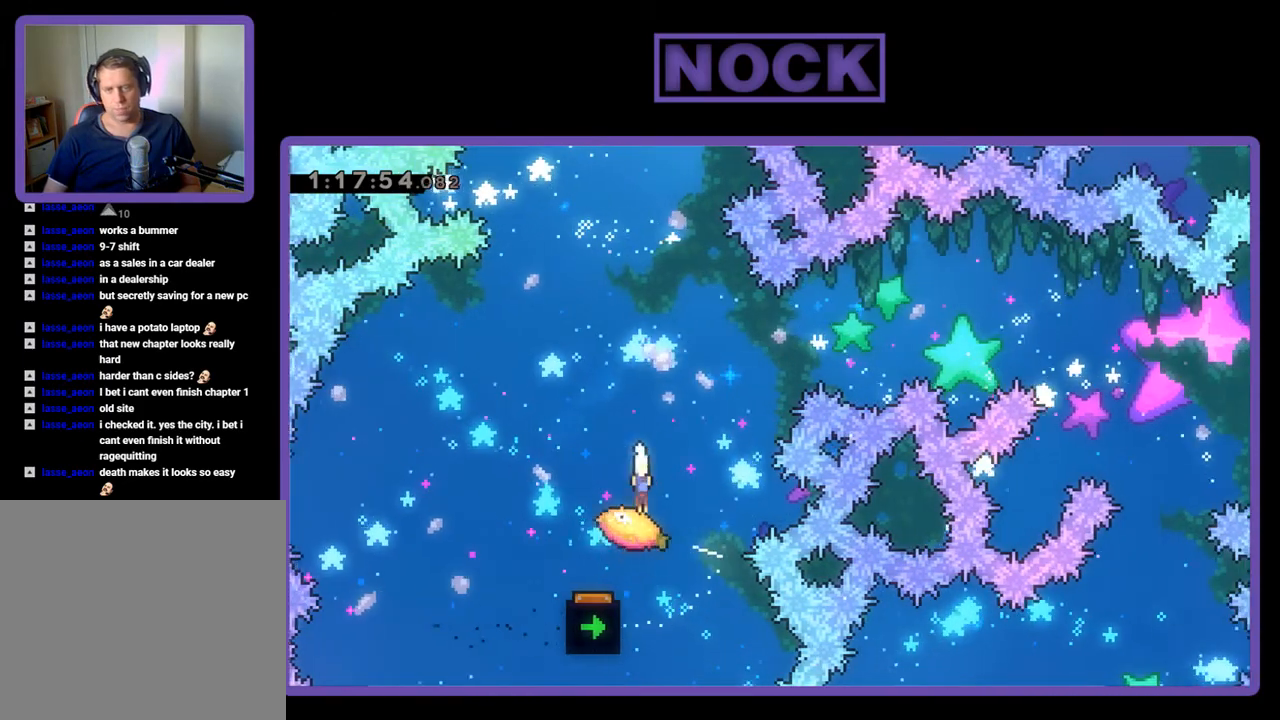
{"buttons": ["R2", "DPAD_RIGHT"], "events": [[367, "DPAD_RIGHT", "down"]]}
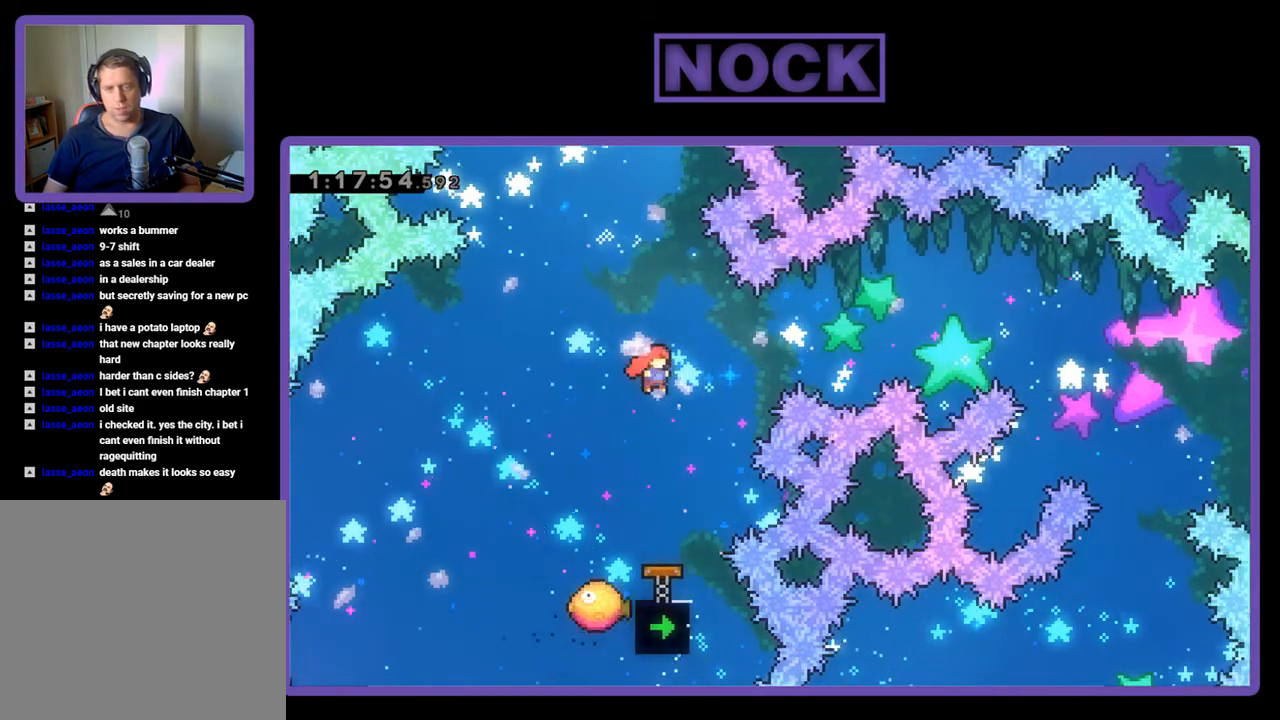
{"buttons": ["R2"], "events": [[33, "DPAD_UP", "down"], [67, "DPAD_RIGHT", "up"], [100, "DPAD_UP", "up"]]}
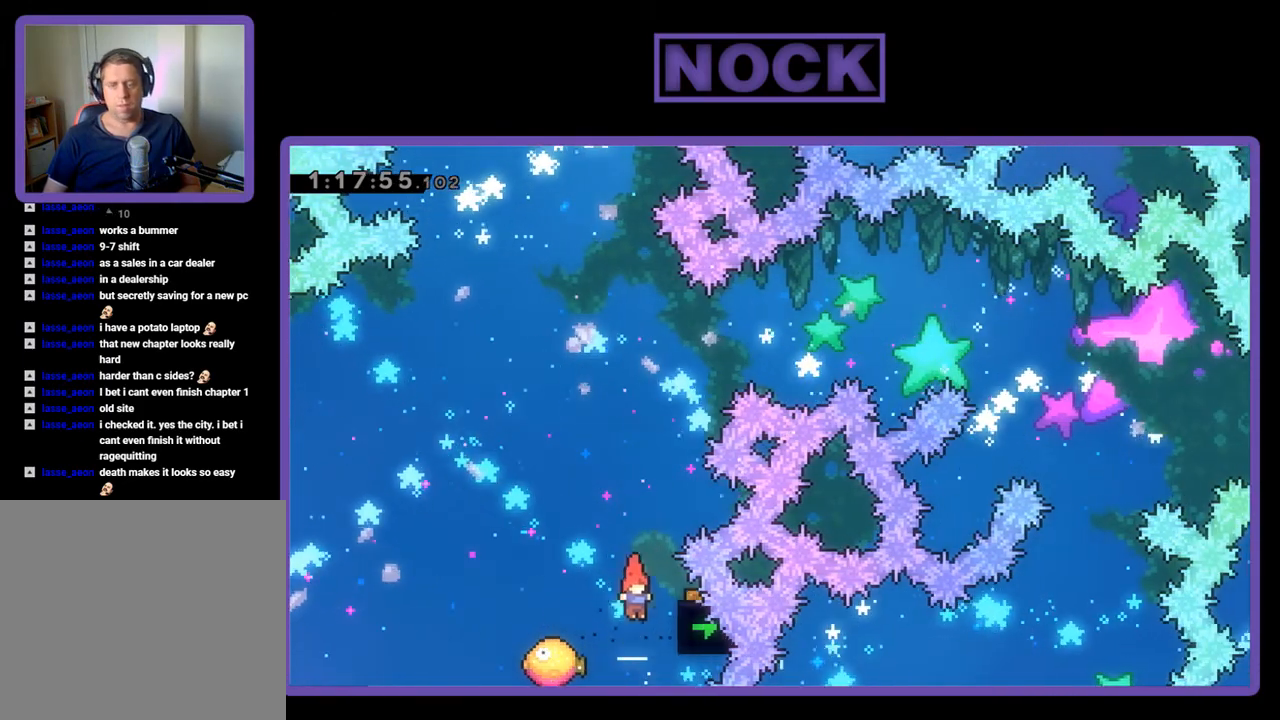
{"buttons": ["R2"], "events": [[133, "CIRCLE", "down"], [167, "DPAD_LEFT", "down"], [300, "DPAD_UP", "down"], [367, "CIRCLE", "up"], [367, "DPAD_UP", "up"], [433, "DPAD_LEFT", "up"]]}
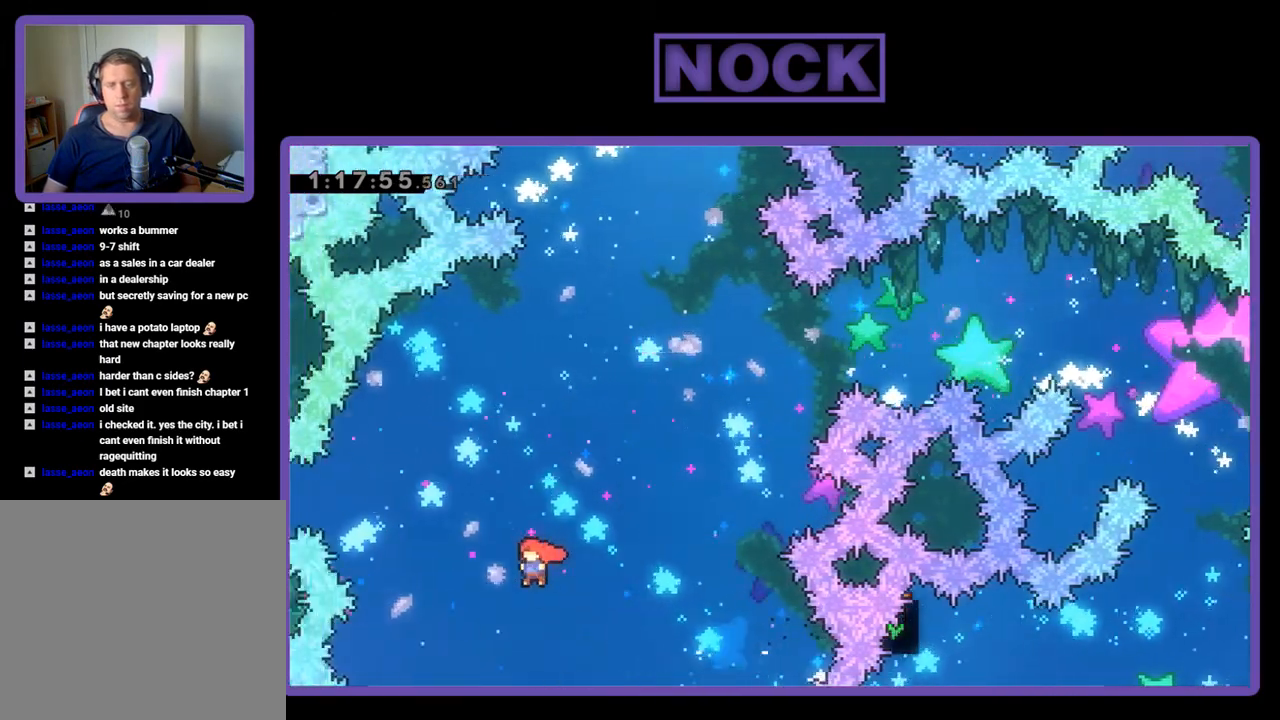
{"buttons": [], "events": [[200, "DPAD_UP", "down"], [333, "CIRCLE", "down"], [367, "R2", "up"], [400, "DPAD_UP", "up"], [433, "CIRCLE", "up"]]}
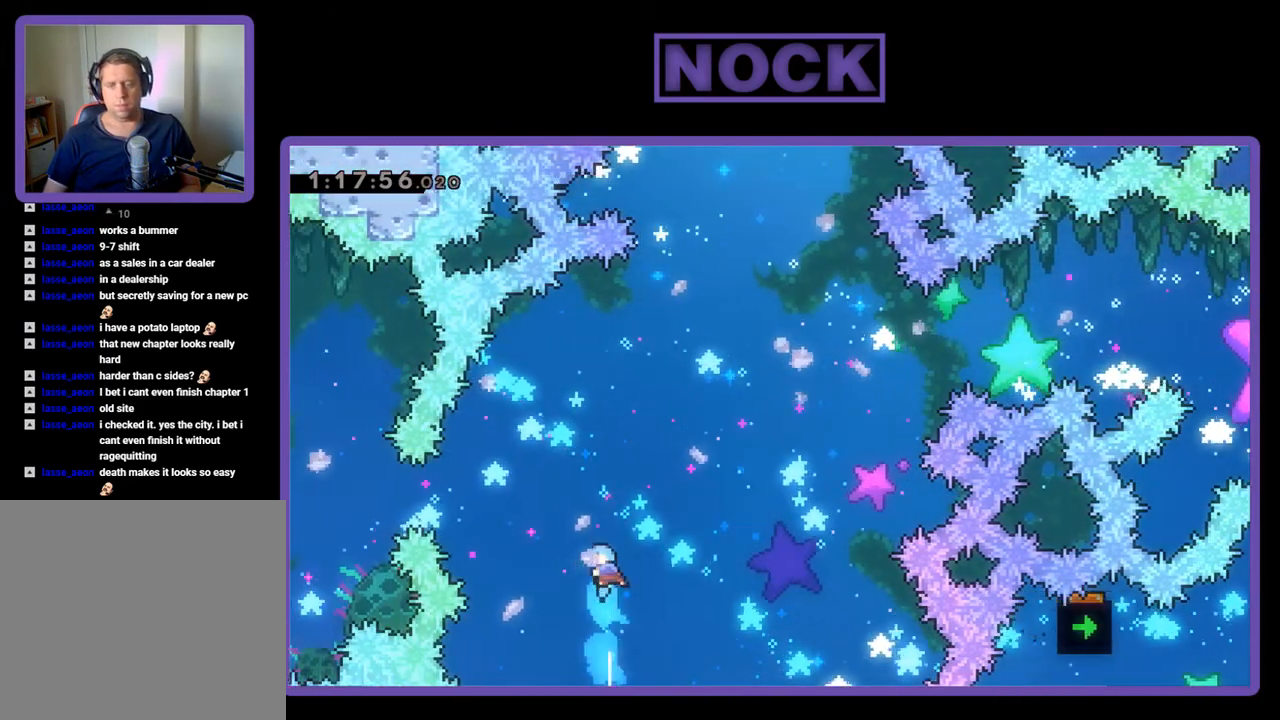
{"buttons": [], "events": []}
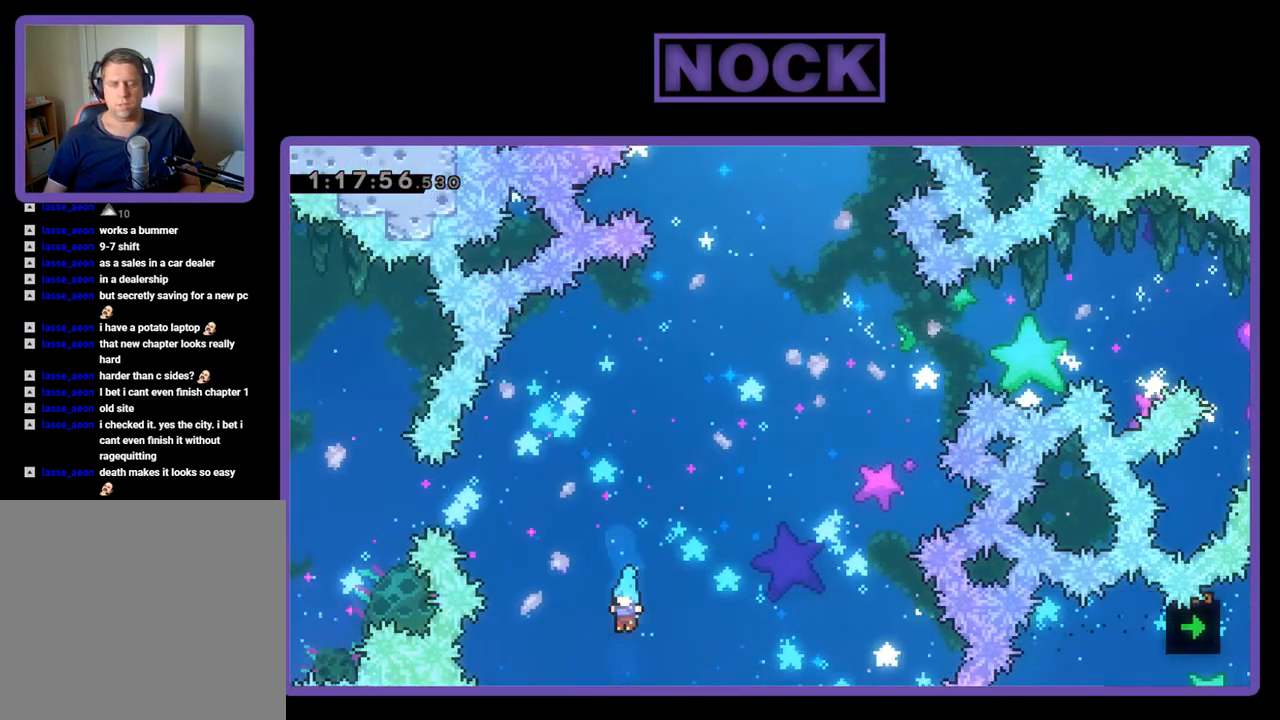
{"buttons": [], "events": []}
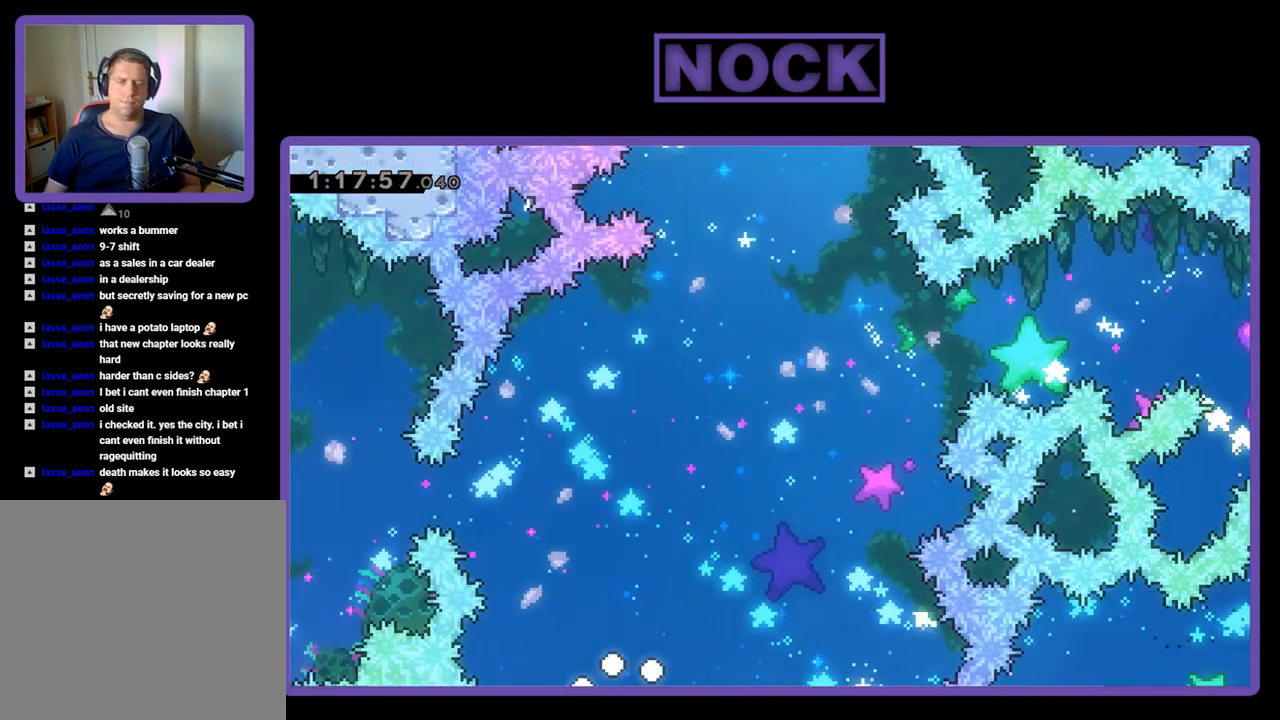
{"buttons": [], "events": []}
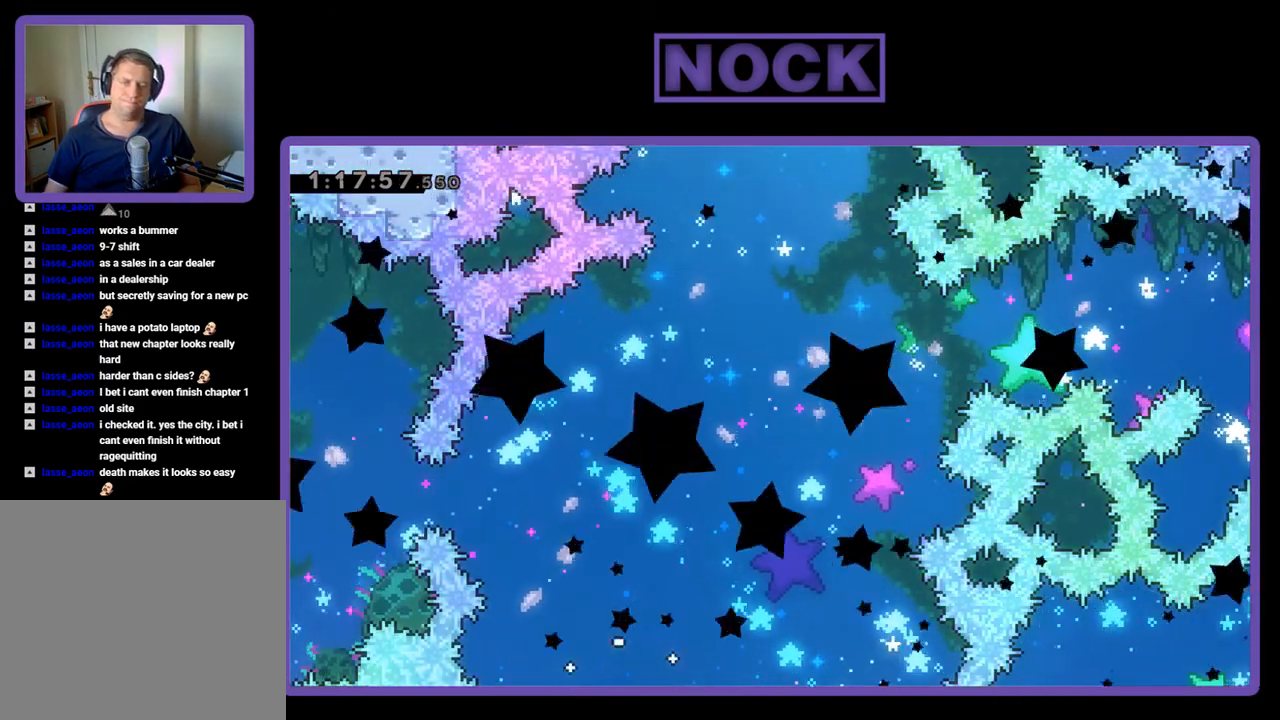
{"buttons": ["R2", "DPAD_RIGHT"], "events": [[167, "R2", "down"], [400, "DPAD_RIGHT", "down"]]}
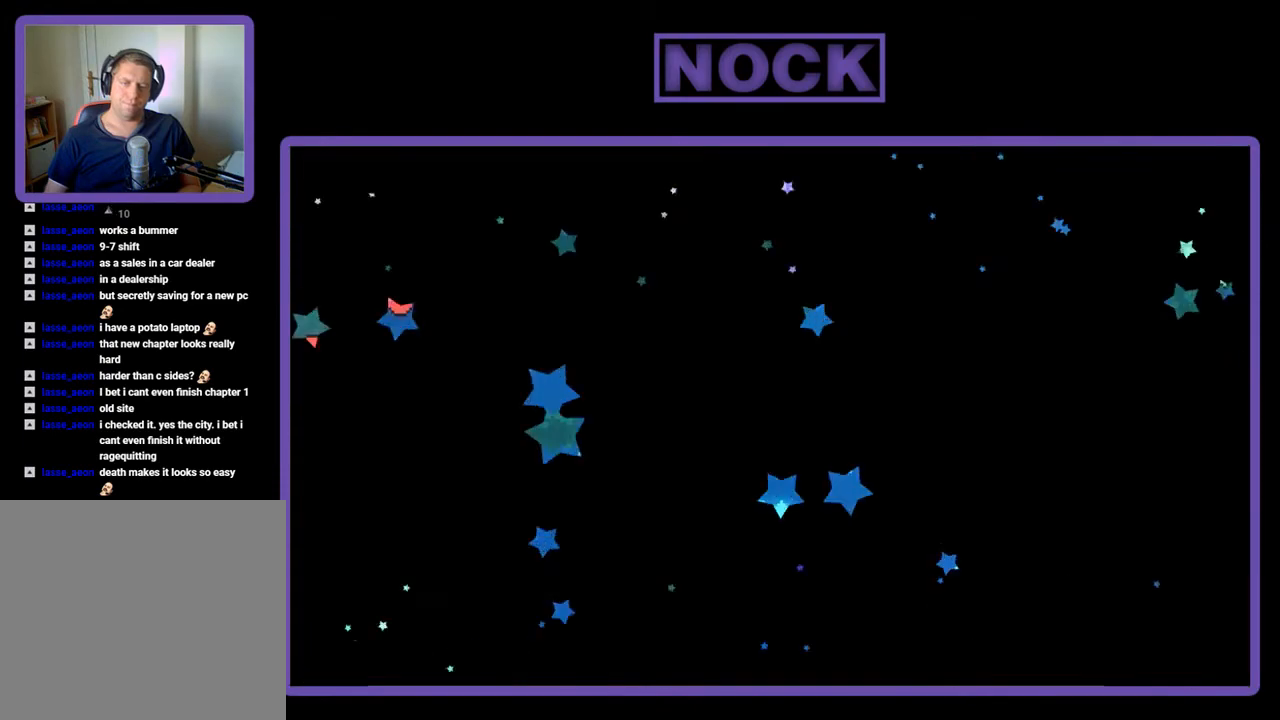
{"buttons": ["R2", "DPAD_RIGHT"], "events": []}
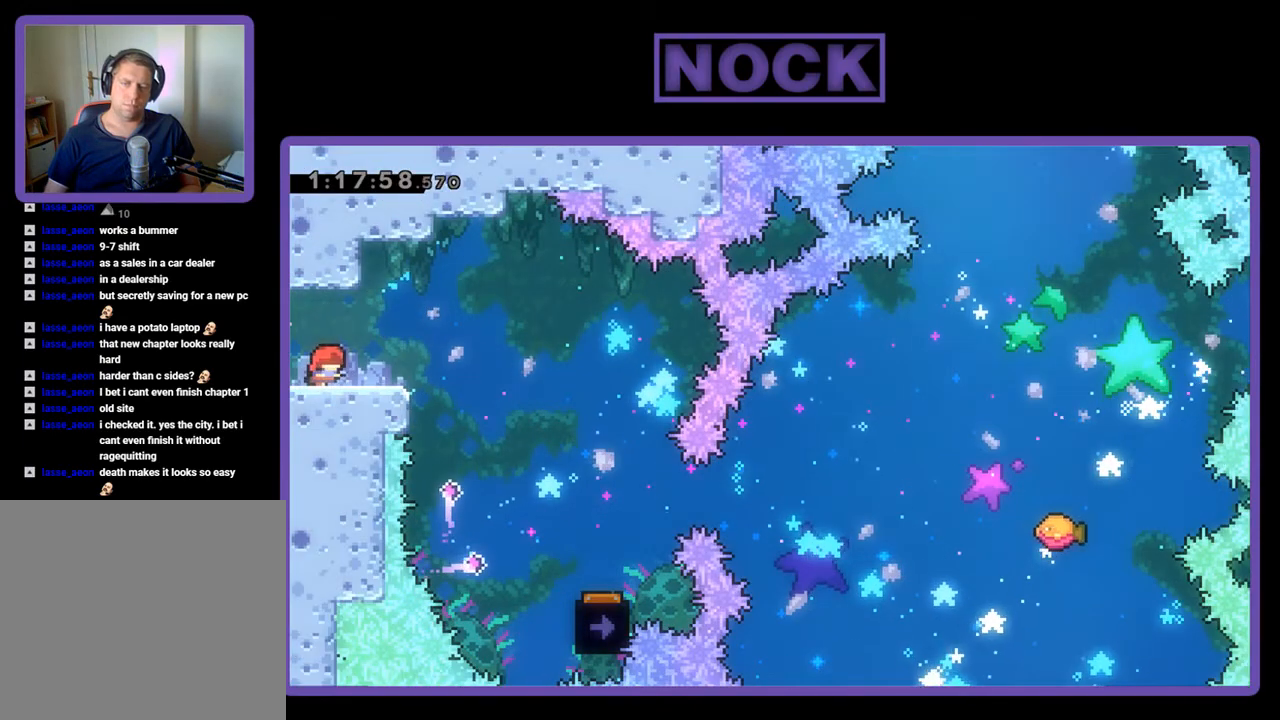
{"buttons": ["R2", "DPAD_RIGHT"], "events": [[100, "CROSS", "down"], [200, "CROSS", "up"]]}
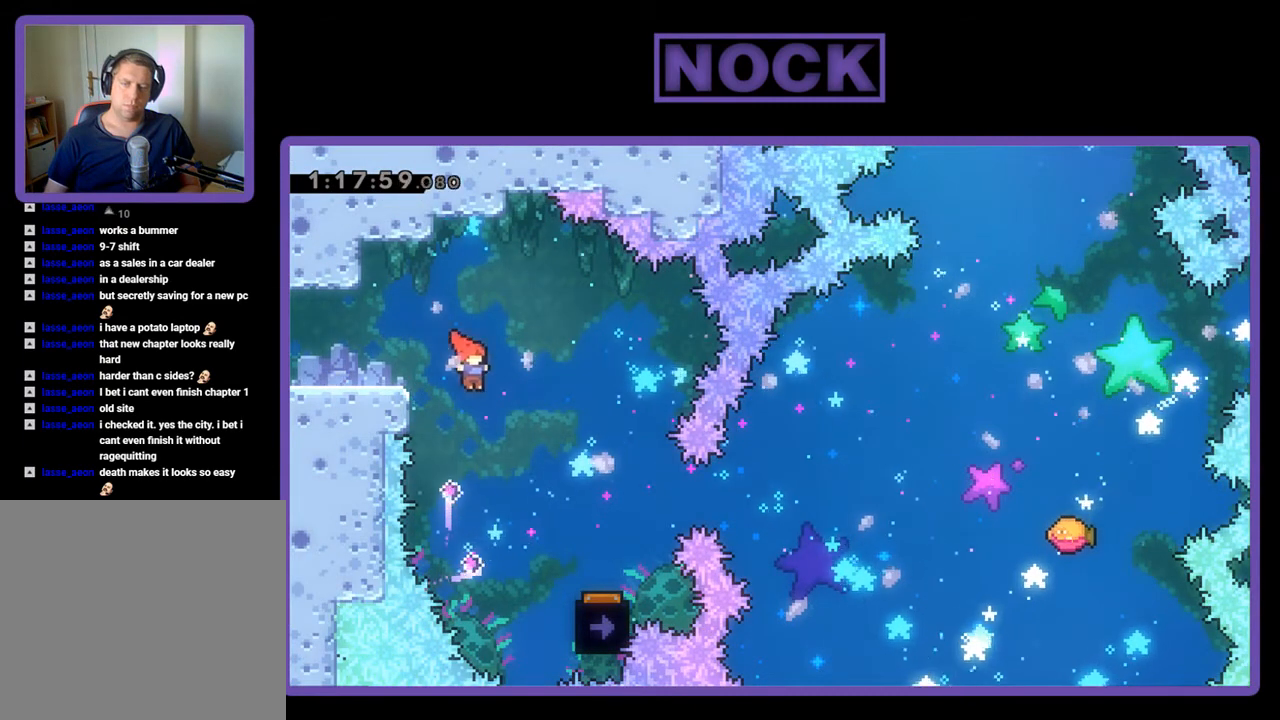
{"buttons": ["R2"], "events": [[467, "DPAD_RIGHT", "up"]]}
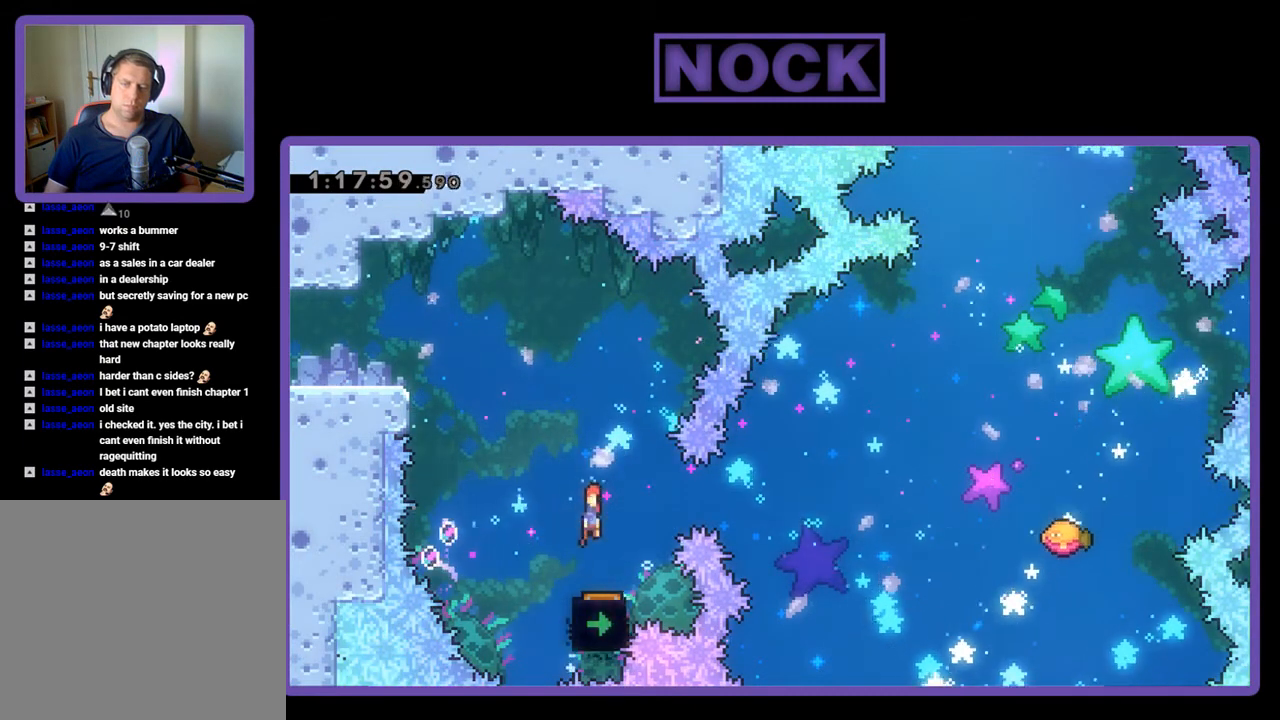
{"buttons": ["R2"], "events": []}
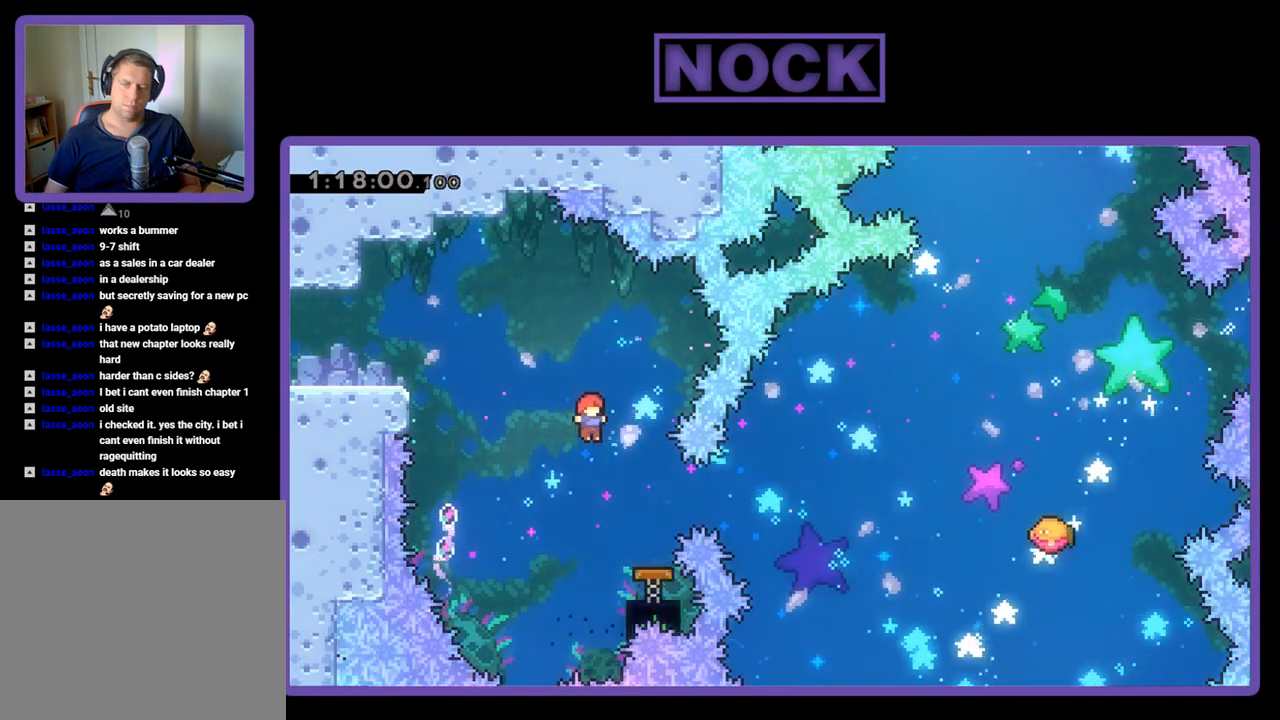
{"buttons": ["R2"], "events": [[133, "DPAD_RIGHT", "down"], [167, "CIRCLE", "down"], [367, "CIRCLE", "up"], [367, "DPAD_RIGHT", "up"]]}
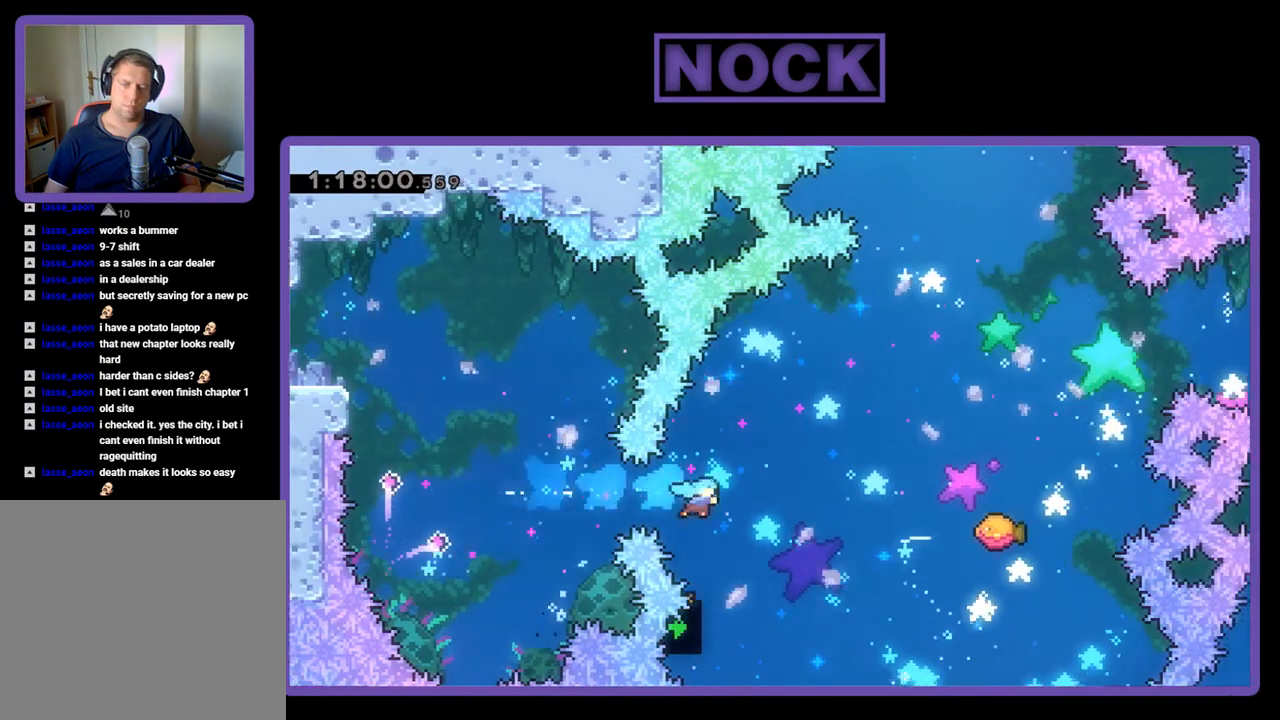
{"buttons": ["R2", "DPAD_UP", "DPAD_RIGHT"], "events": [[233, "DPAD_RIGHT", "down"], [467, "DPAD_UP", "down"]]}
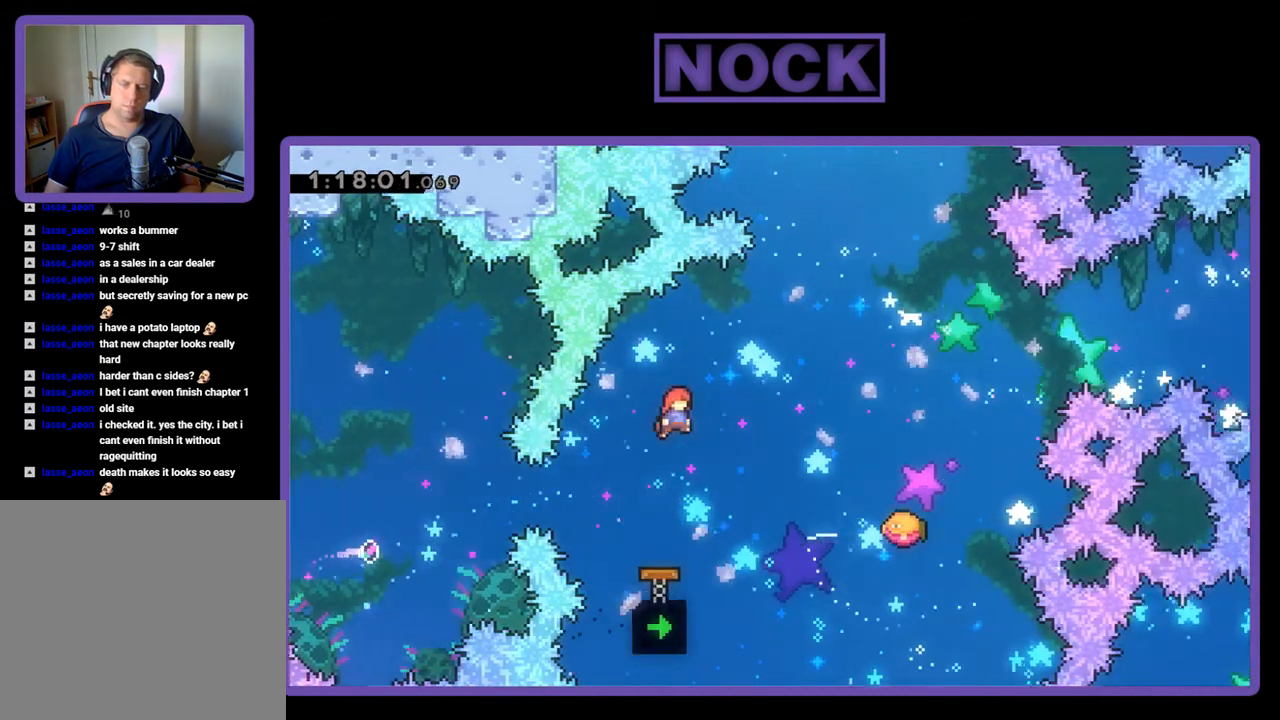
{"buttons": ["R2", "DPAD_UP", "DPAD_RIGHT"], "events": [[233, "CIRCLE", "down"], [500, "CIRCLE", "up"]]}
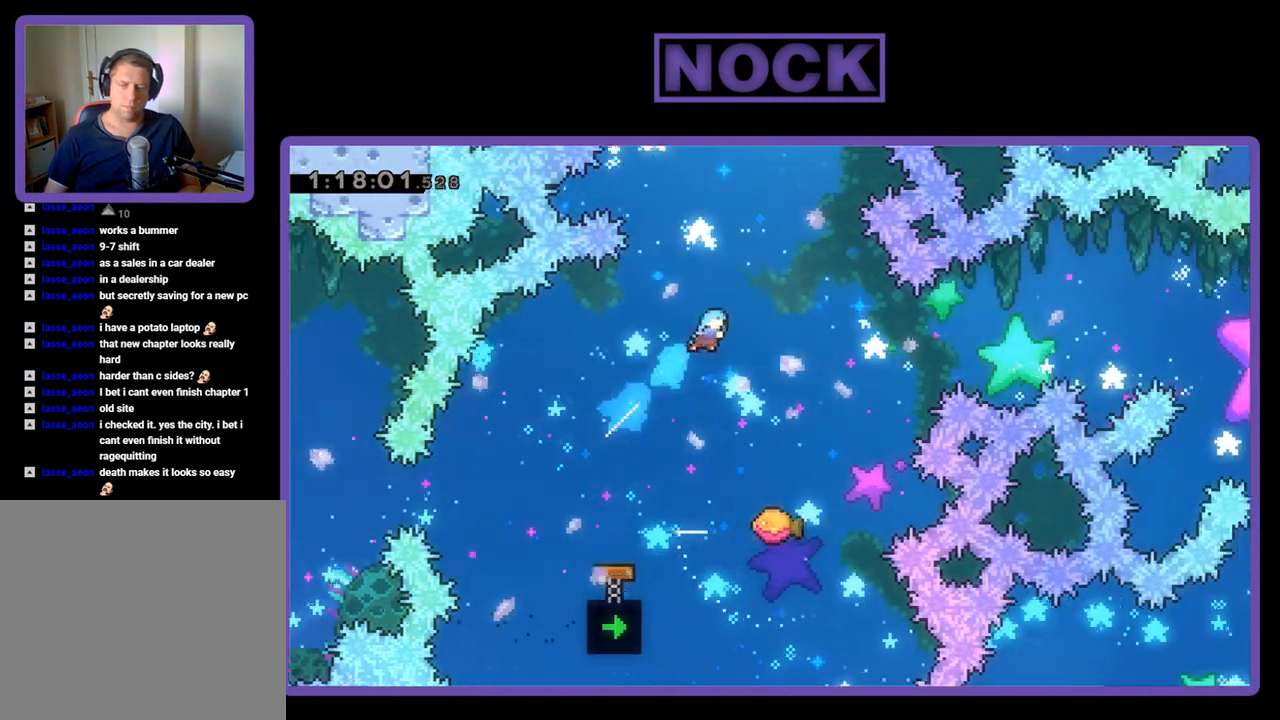
{"buttons": ["R2"], "events": [[133, "DPAD_RIGHT", "up"], [233, "DPAD_UP", "up"]]}